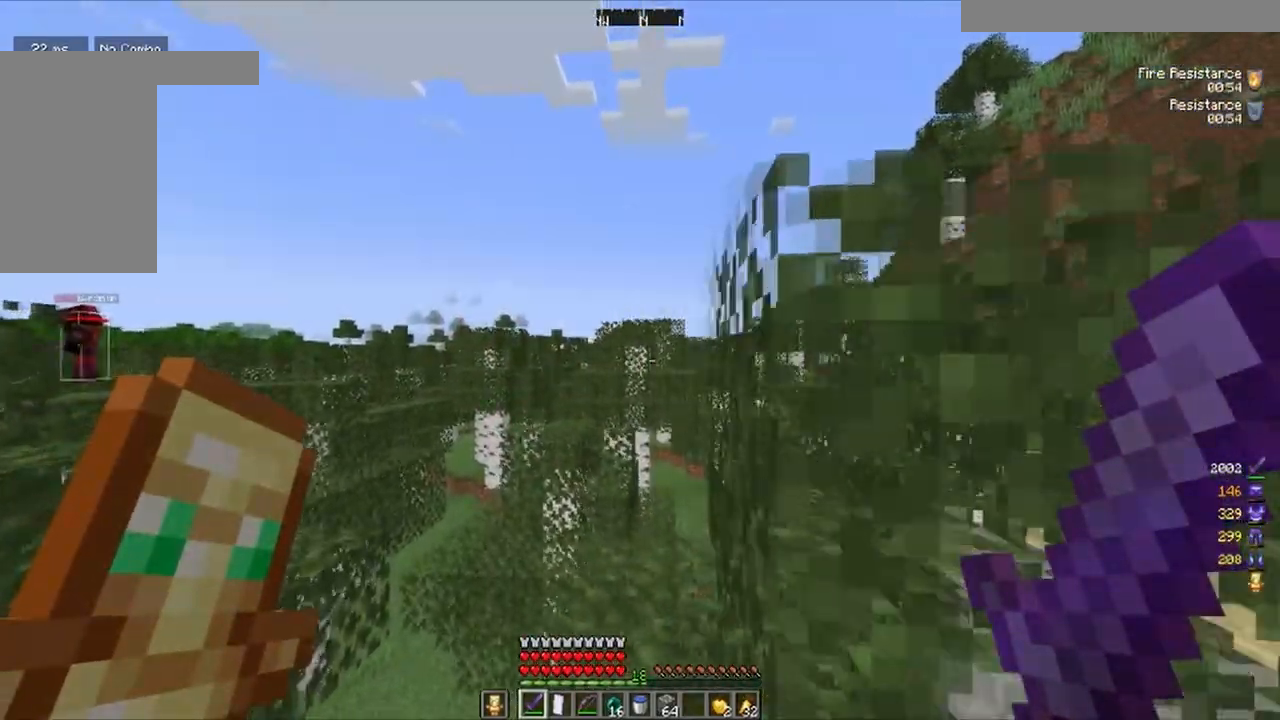
Gameplay with keyboard and mouse; each line is a JSON object with the keys and mouse buttons held at the frame after it. "events" lists presses ("down") and releases ("up") of "a", "d", "s", "w", "mouse_left" and "mouse_right" between this image and that frame as [ms after this image, input, new state], when the widget could be followed in between. "mouse_left", "mouse_right" = the "left", "right" buttons of the "mouse" list. No other keys are recorded. Fast repeated clicks can show as one long hold. Mouse movement is not recorded.
{"keys": ["w"], "mouse": [], "events": [[200, "a", "up"]]}
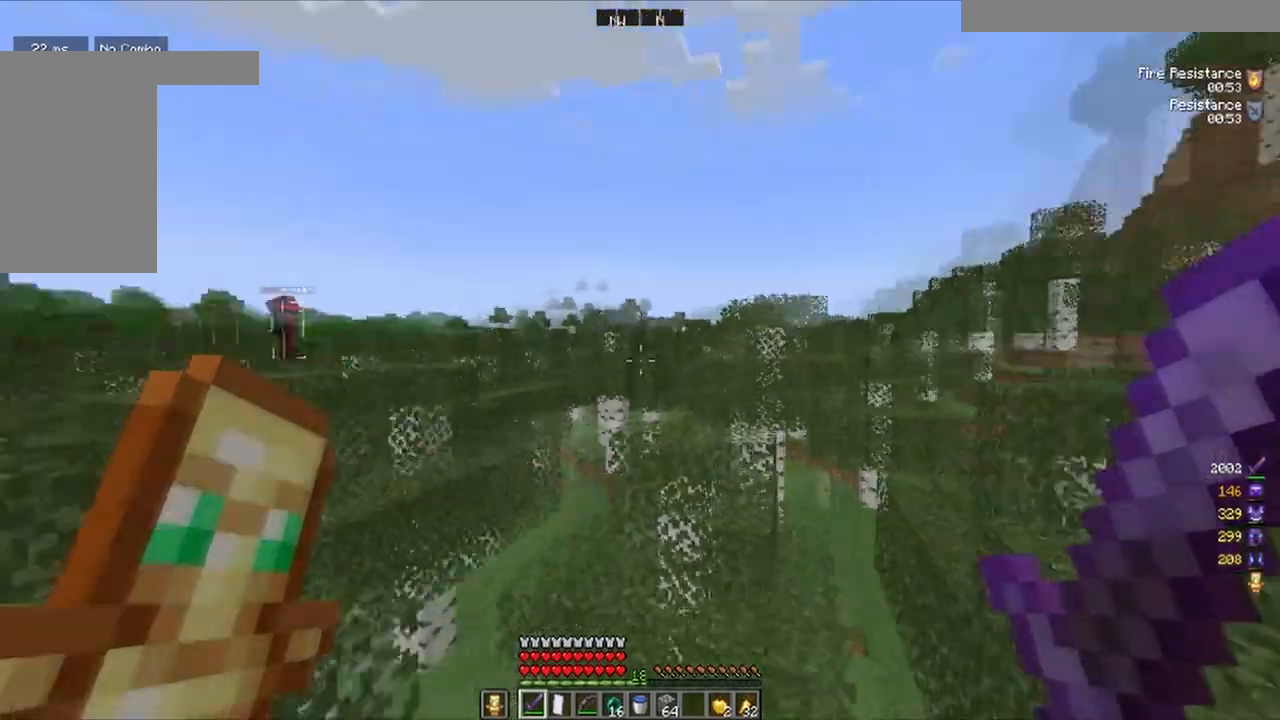
{"keys": ["w"], "mouse": [], "events": []}
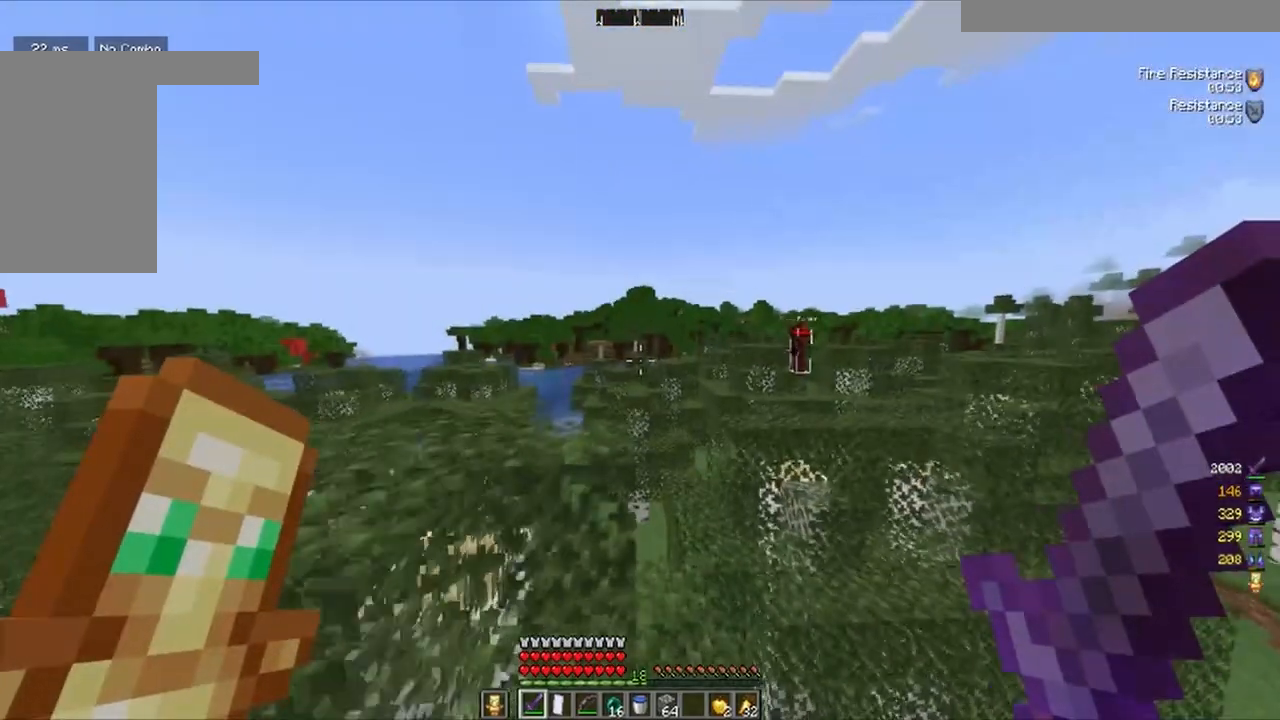
{"keys": ["w"], "mouse": [], "events": []}
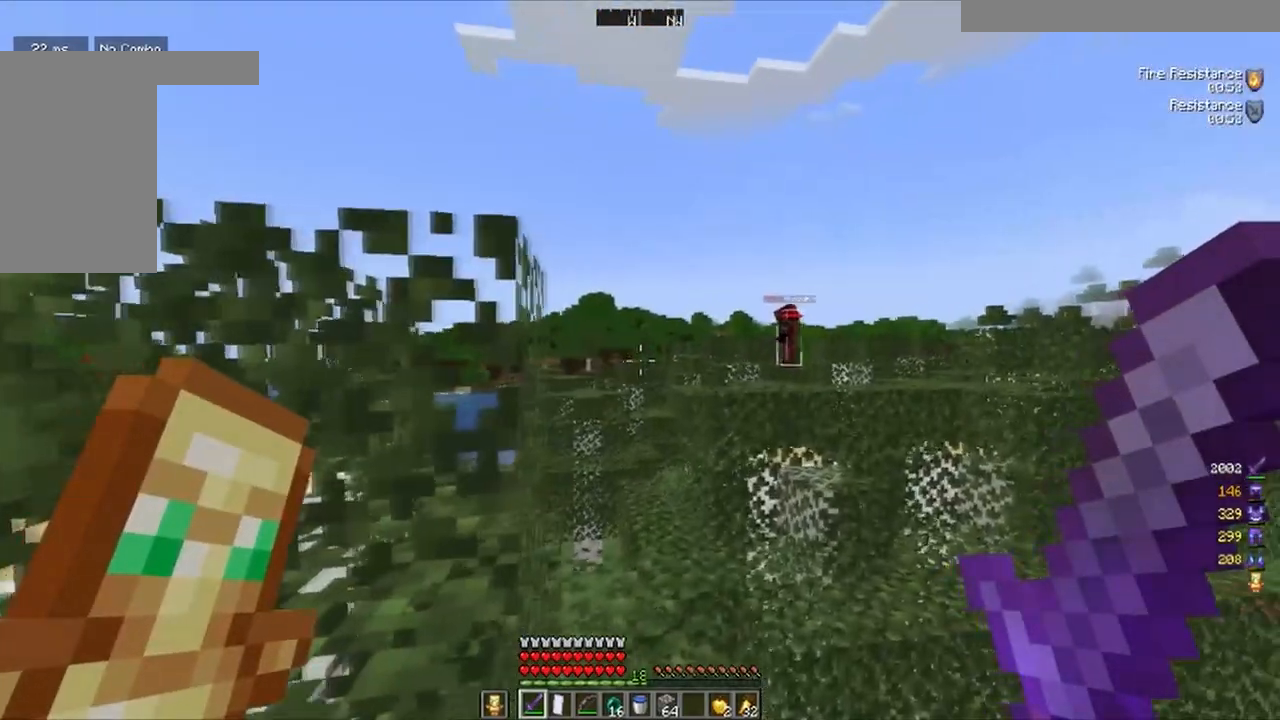
{"keys": ["w"], "mouse": [], "events": []}
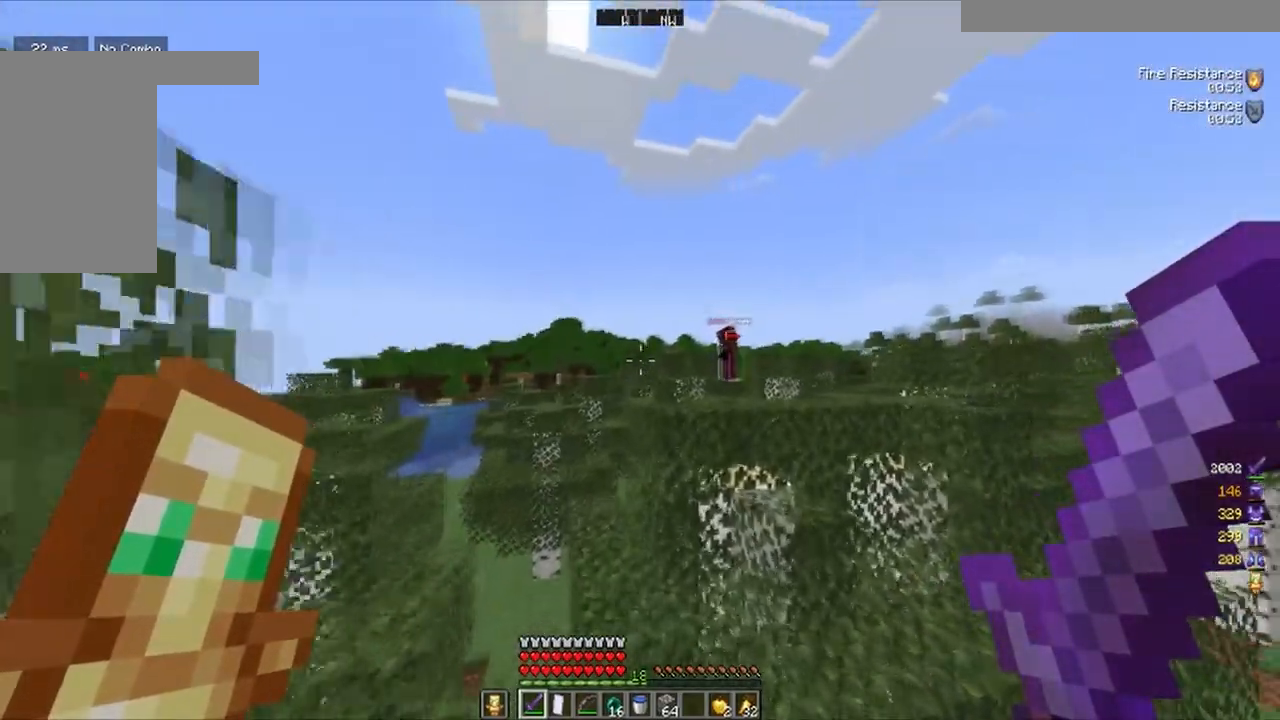
{"keys": ["w"], "mouse": [], "events": []}
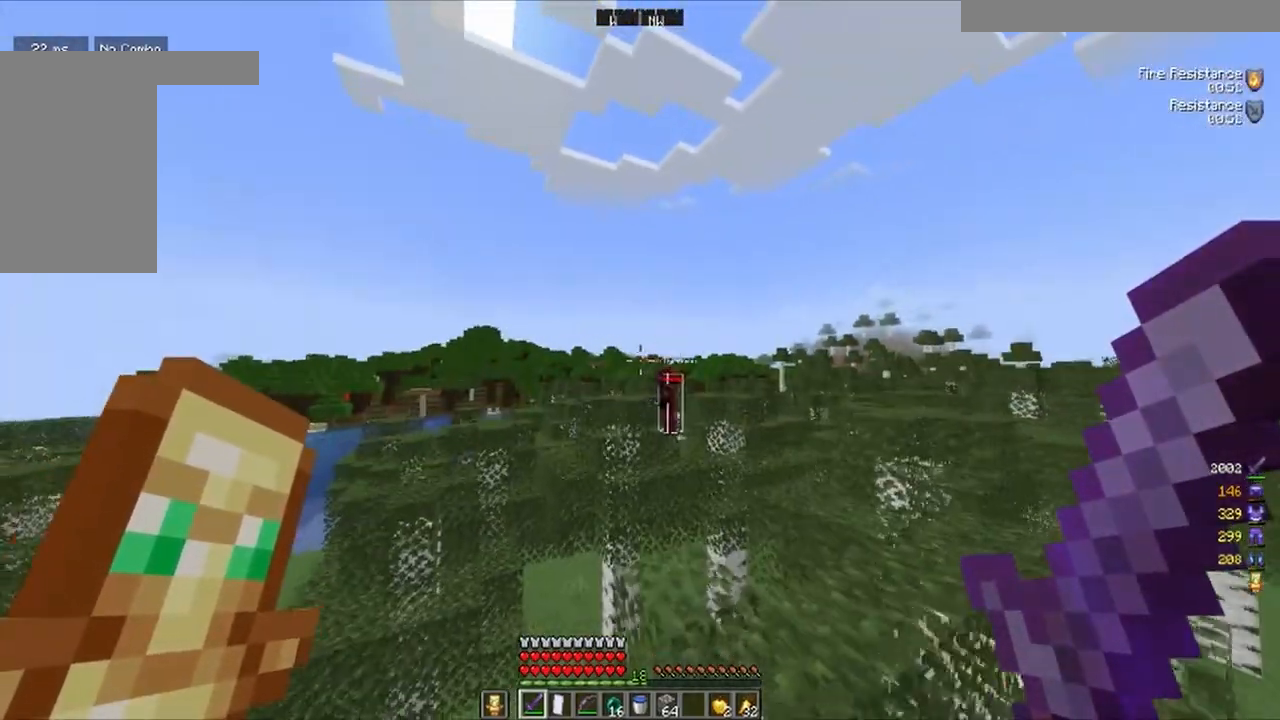
{"keys": [], "mouse": [], "events": [[267, "w", "up"]]}